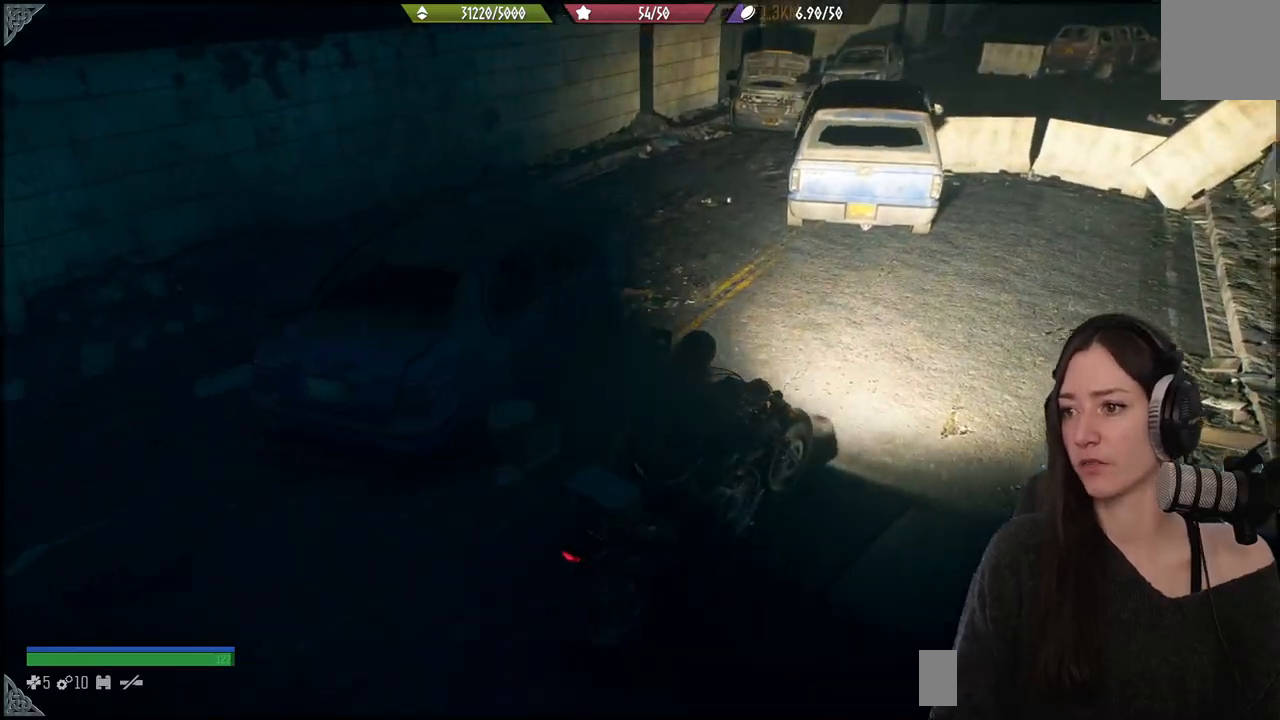
Gameplay with a controller (Xbox layout); each line is a JSON object with the inputs held at the frame after it. "events" lists button and stick changes between this image and that frame as [ms after this image, input, new state], when the widget could be followed in between.
{"buttons": [], "left_stick": "up", "right_stick": "center", "events": []}
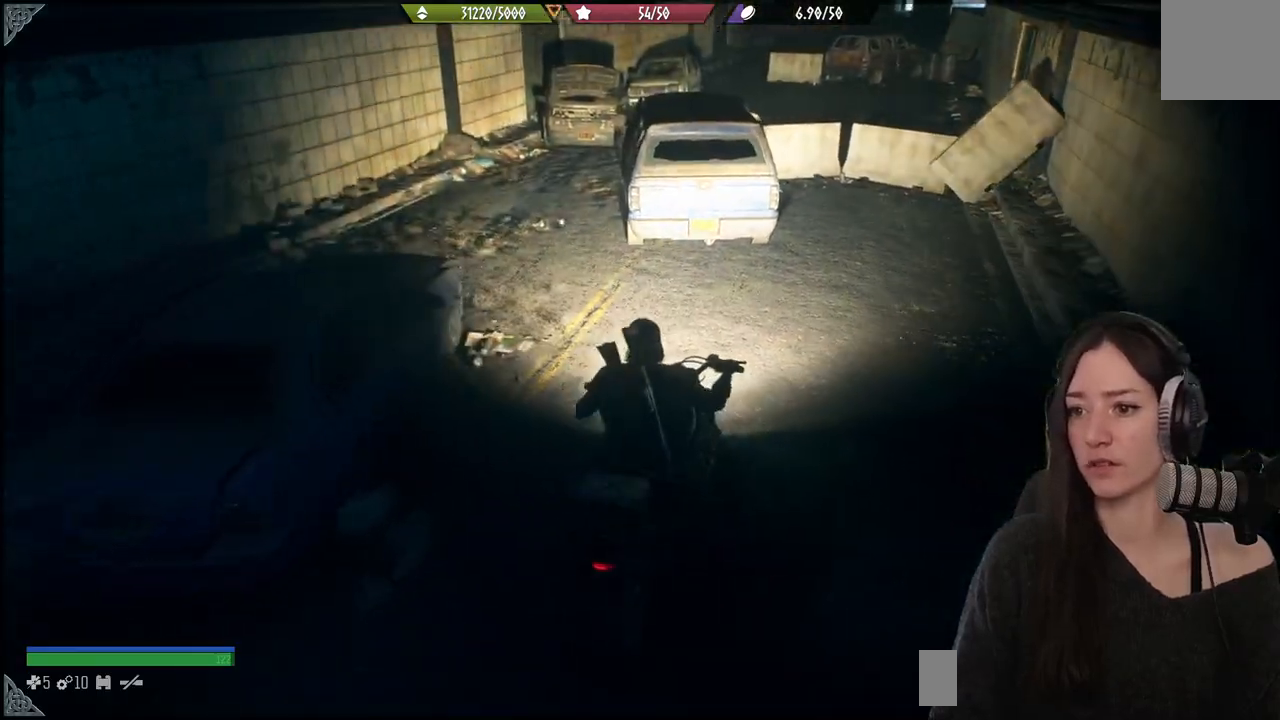
{"buttons": [], "left_stick": "up", "right_stick": "center", "events": [[217, "right_stick", "up-left"], [500, "right_stick", "center"]]}
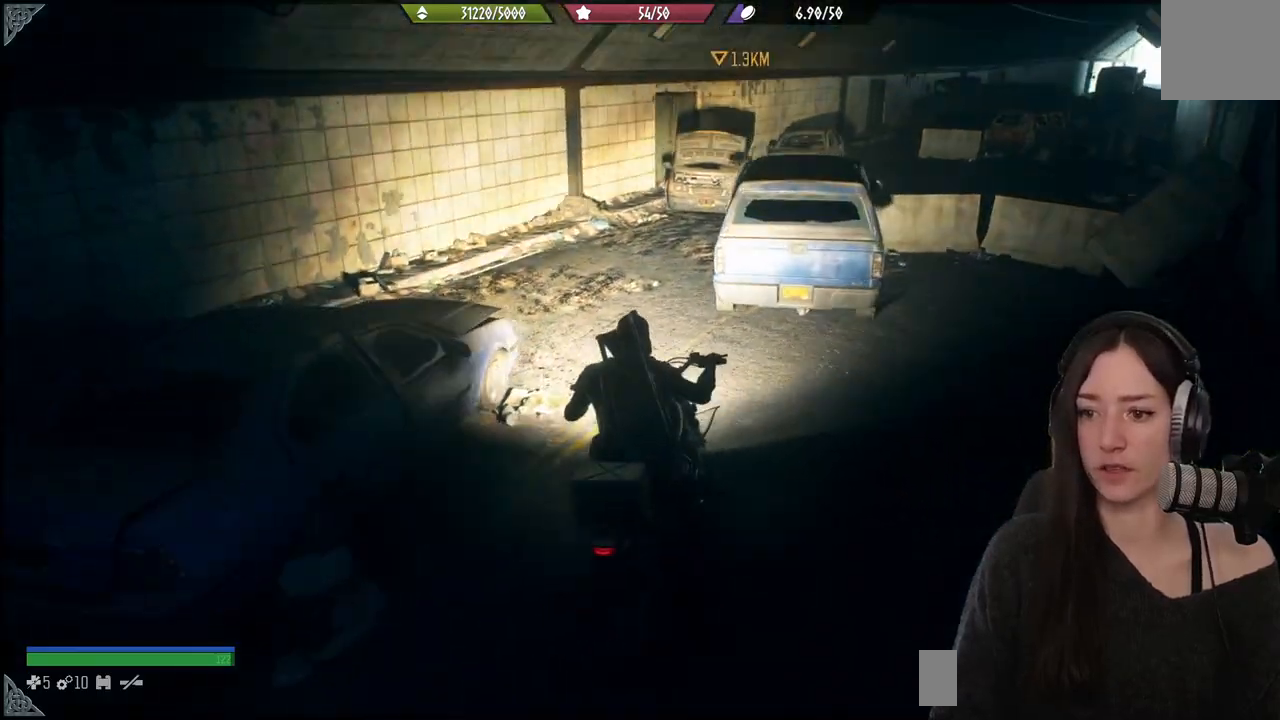
{"buttons": [], "left_stick": "up-left", "right_stick": "center", "events": [[317, "left_stick", "up-left"]]}
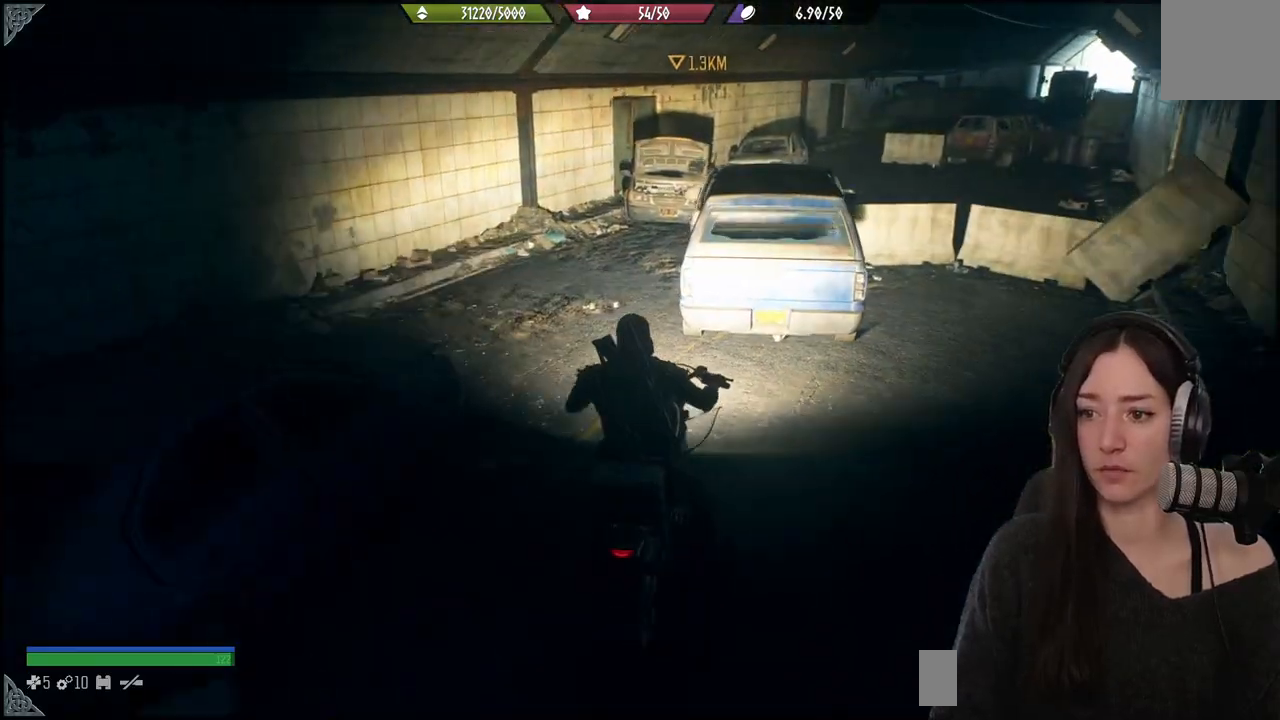
{"buttons": [], "left_stick": "up-left", "right_stick": "center", "events": []}
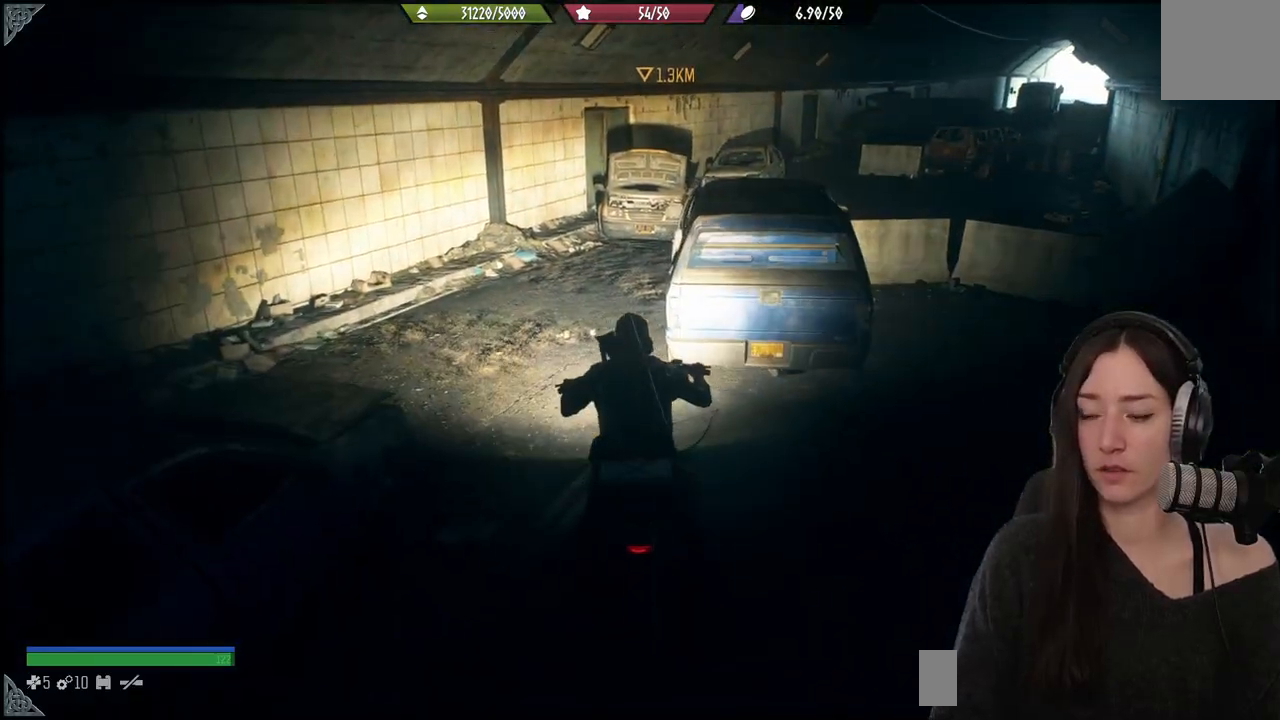
{"buttons": [], "left_stick": "up", "right_stick": "center", "events": [[467, "left_stick", "up"]]}
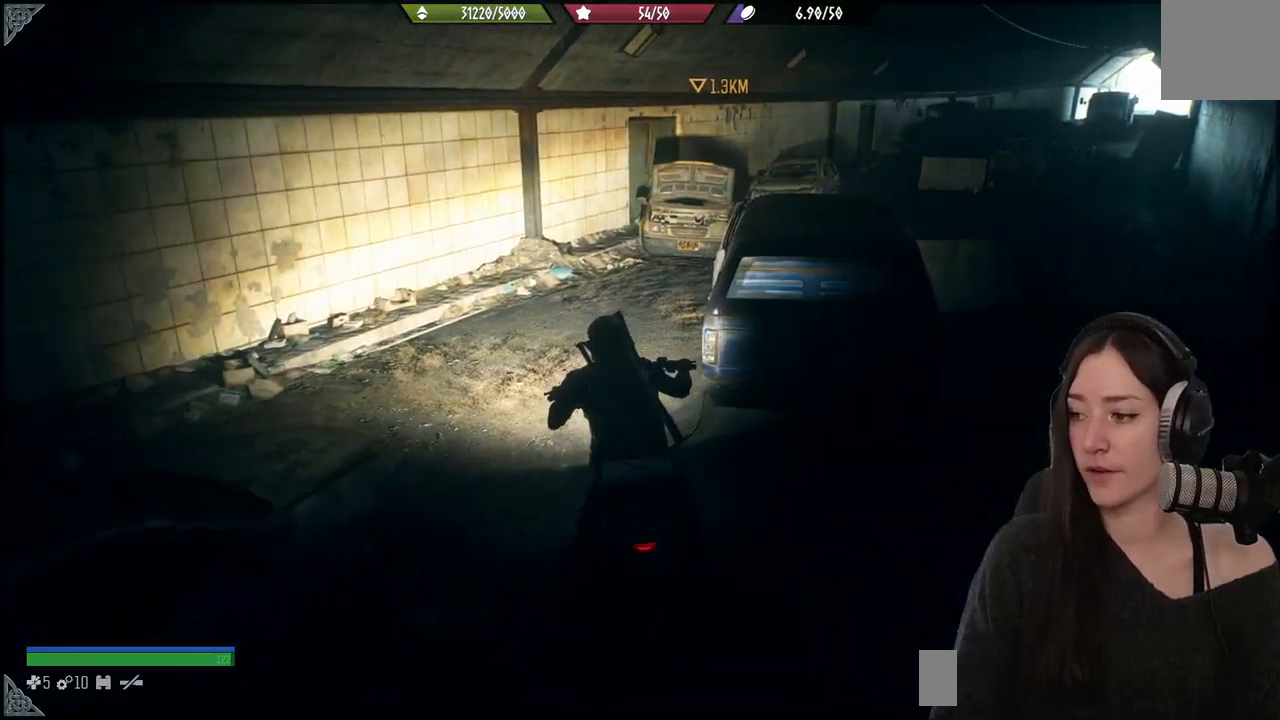
{"buttons": [], "left_stick": "up", "right_stick": "center", "events": []}
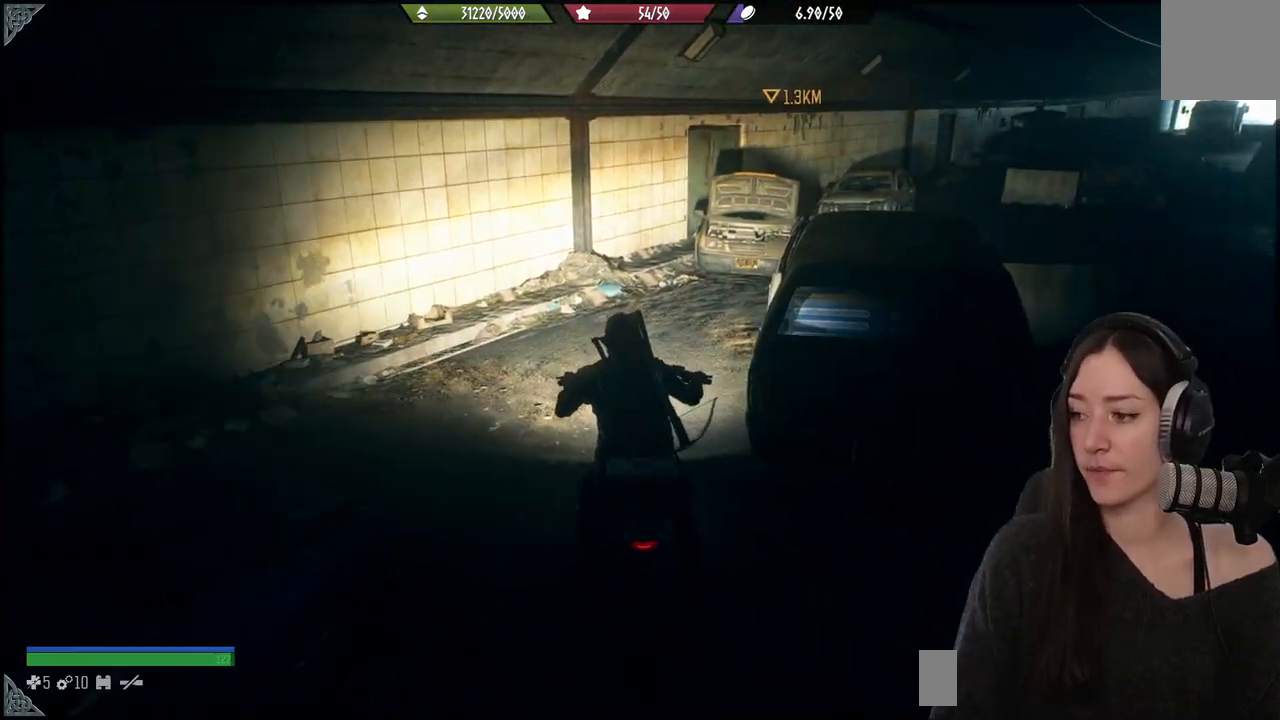
{"buttons": [], "left_stick": "up", "right_stick": "right", "events": [[500, "right_stick", "right"]]}
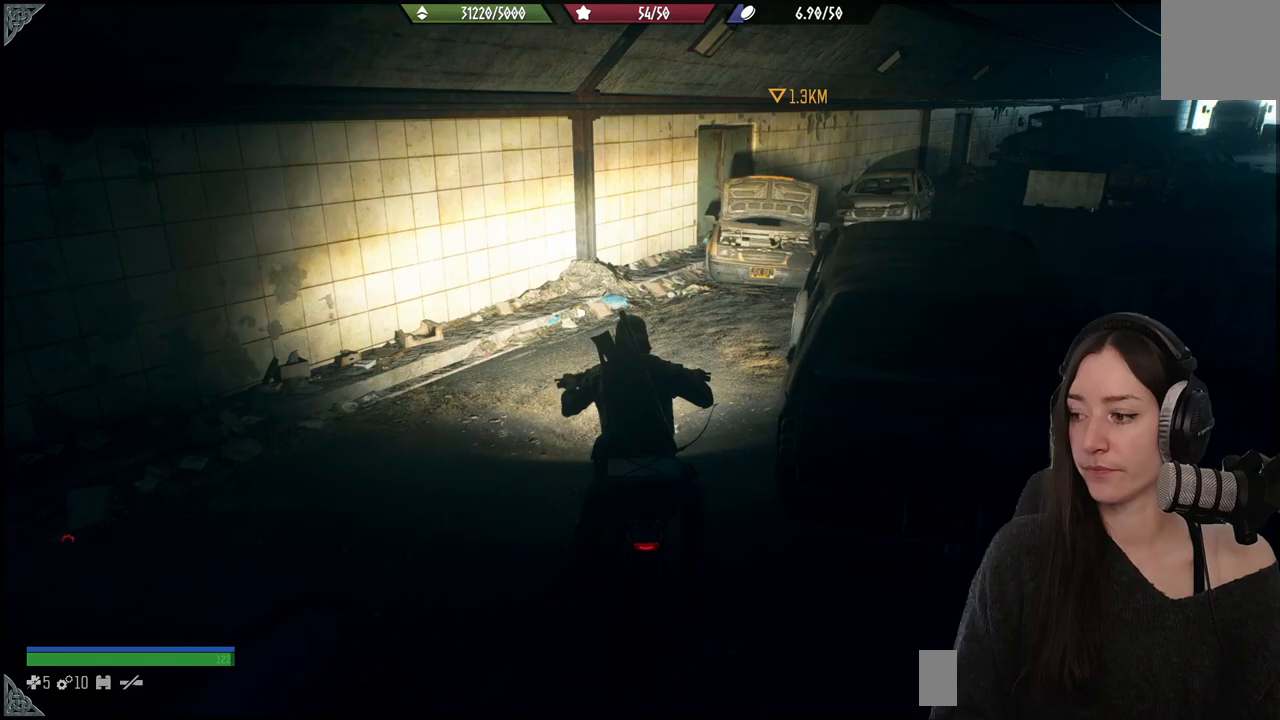
{"buttons": [], "left_stick": "up", "right_stick": "right", "events": []}
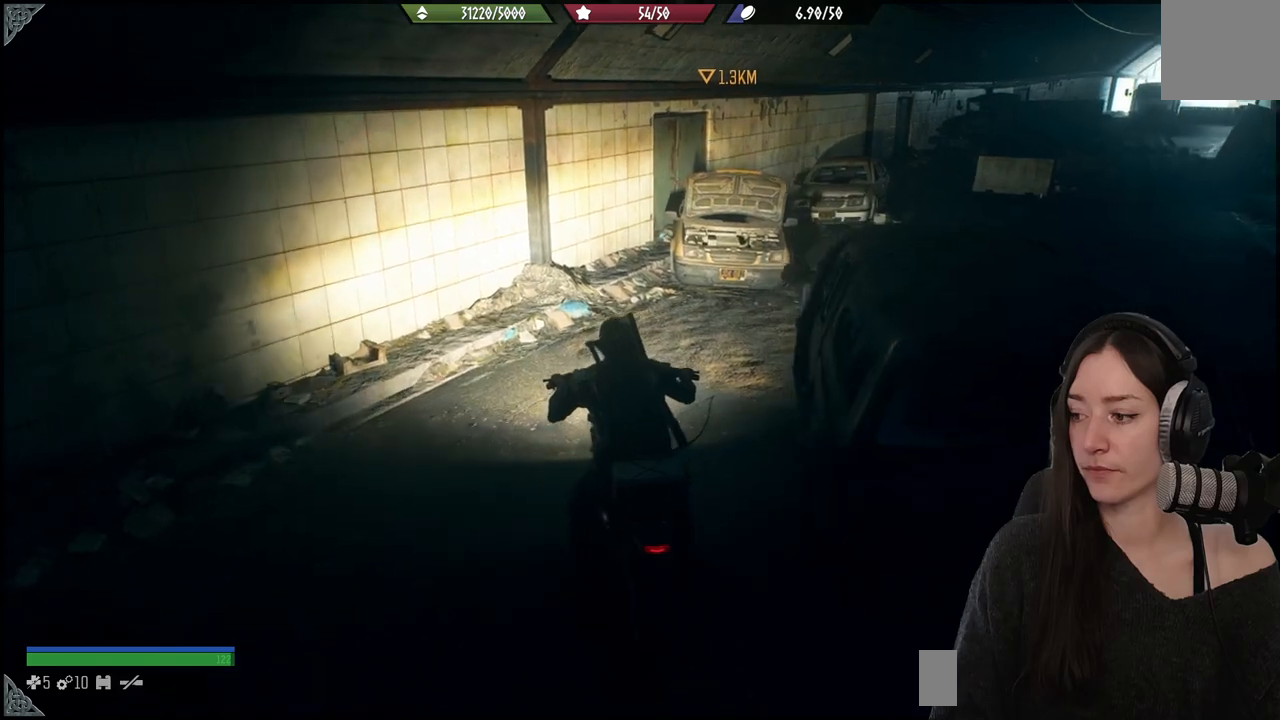
{"buttons": [], "left_stick": "up-right", "right_stick": "center", "events": [[267, "left_stick", "up-right"], [417, "right_stick", "center"]]}
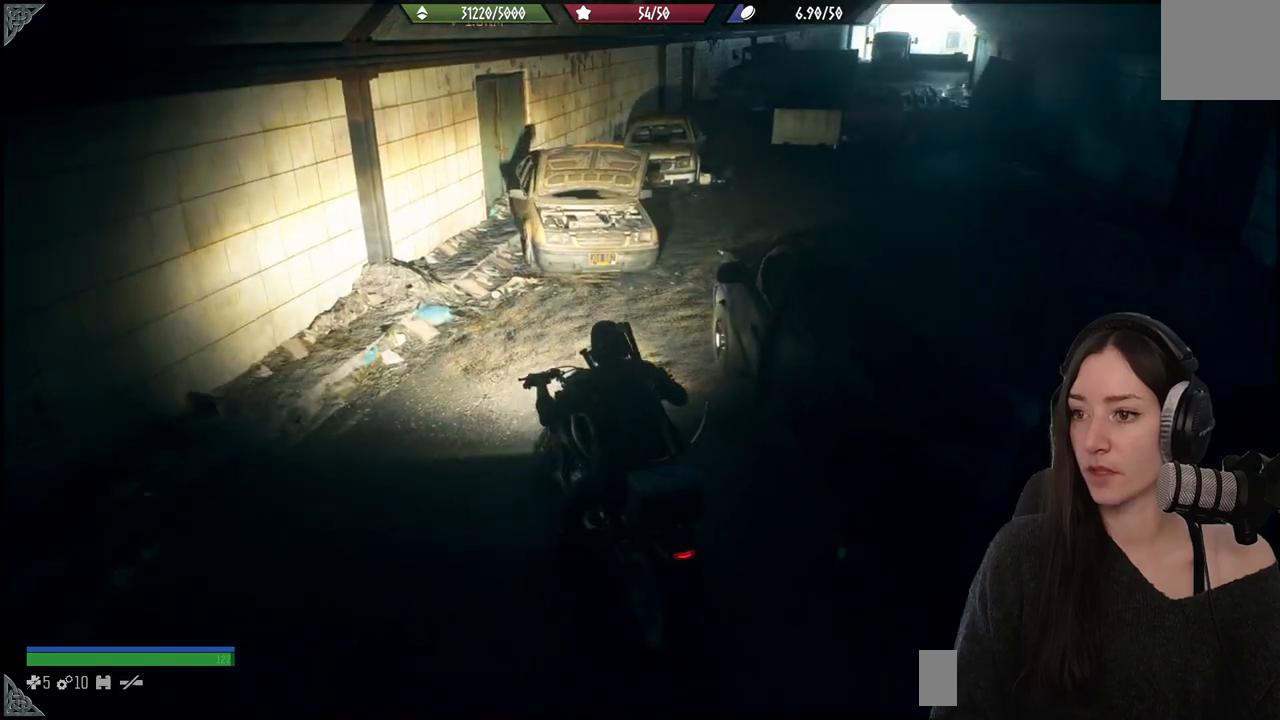
{"buttons": [], "left_stick": "up-right", "right_stick": "center", "events": []}
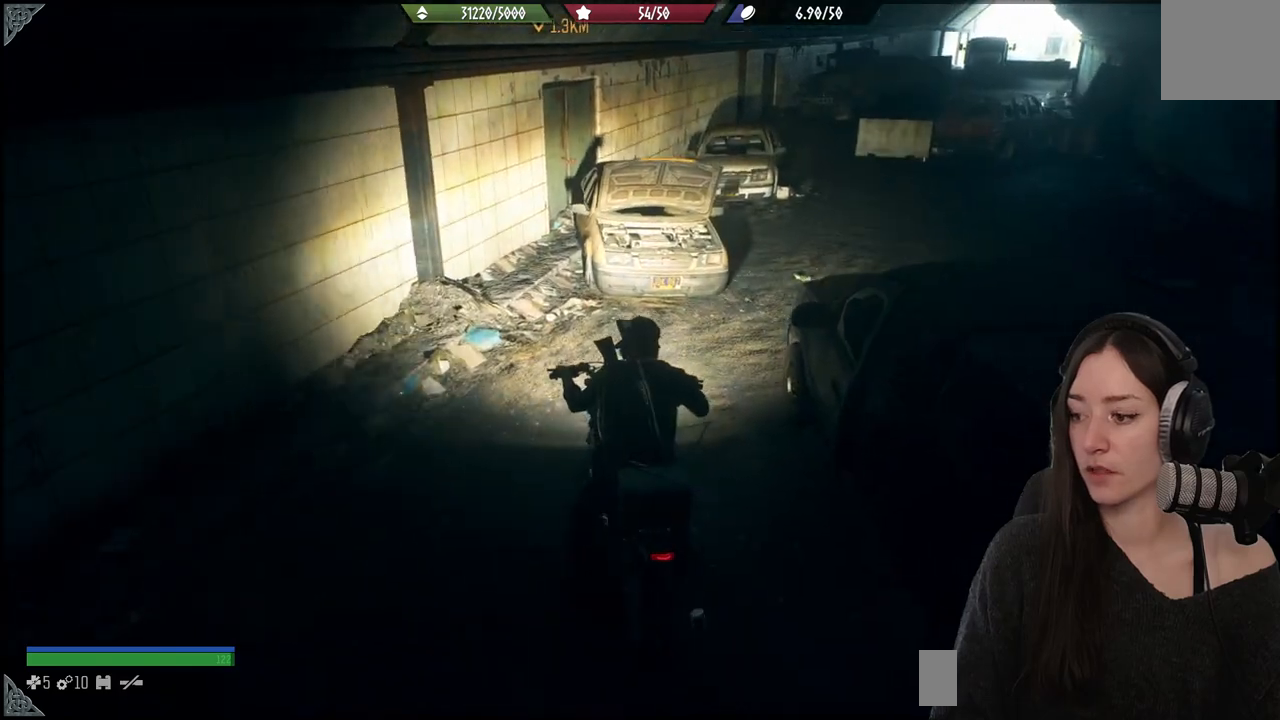
{"buttons": [], "left_stick": "up-right", "right_stick": "center", "events": [[50, "right_stick", "right"], [383, "right_stick", "center"]]}
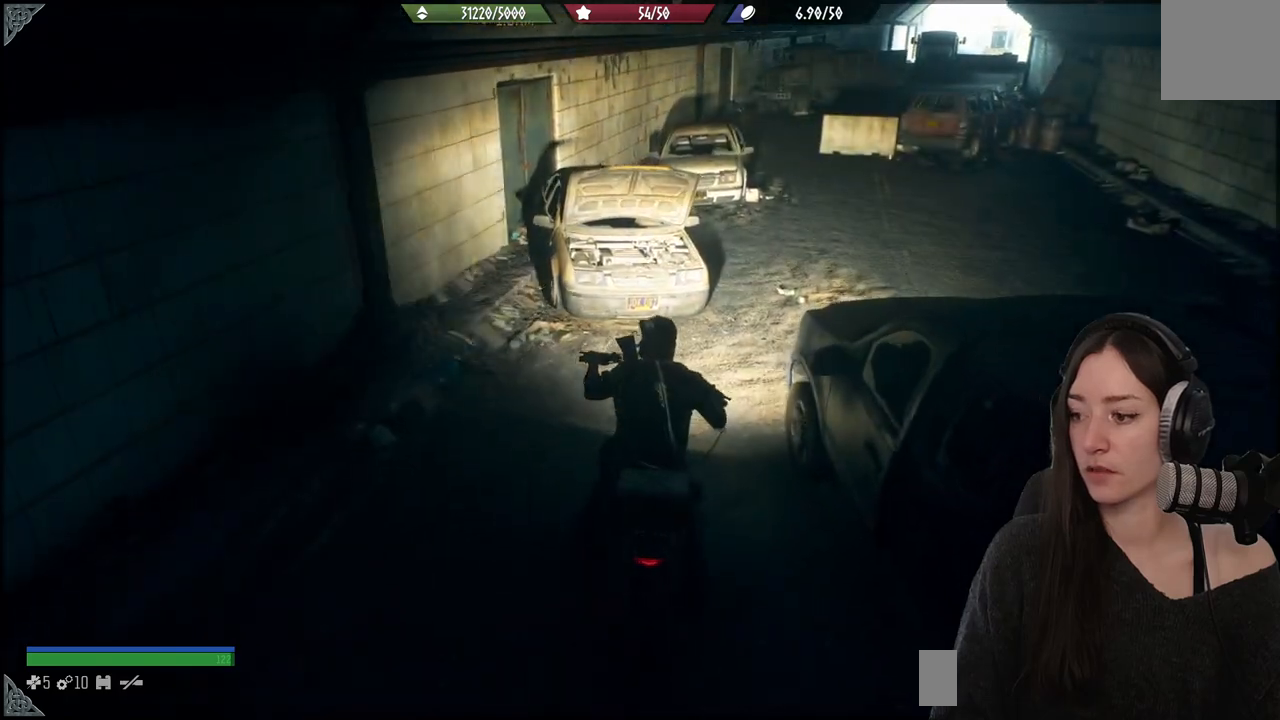
{"buttons": [], "left_stick": "up", "right_stick": "center", "events": [[383, "left_stick", "up"]]}
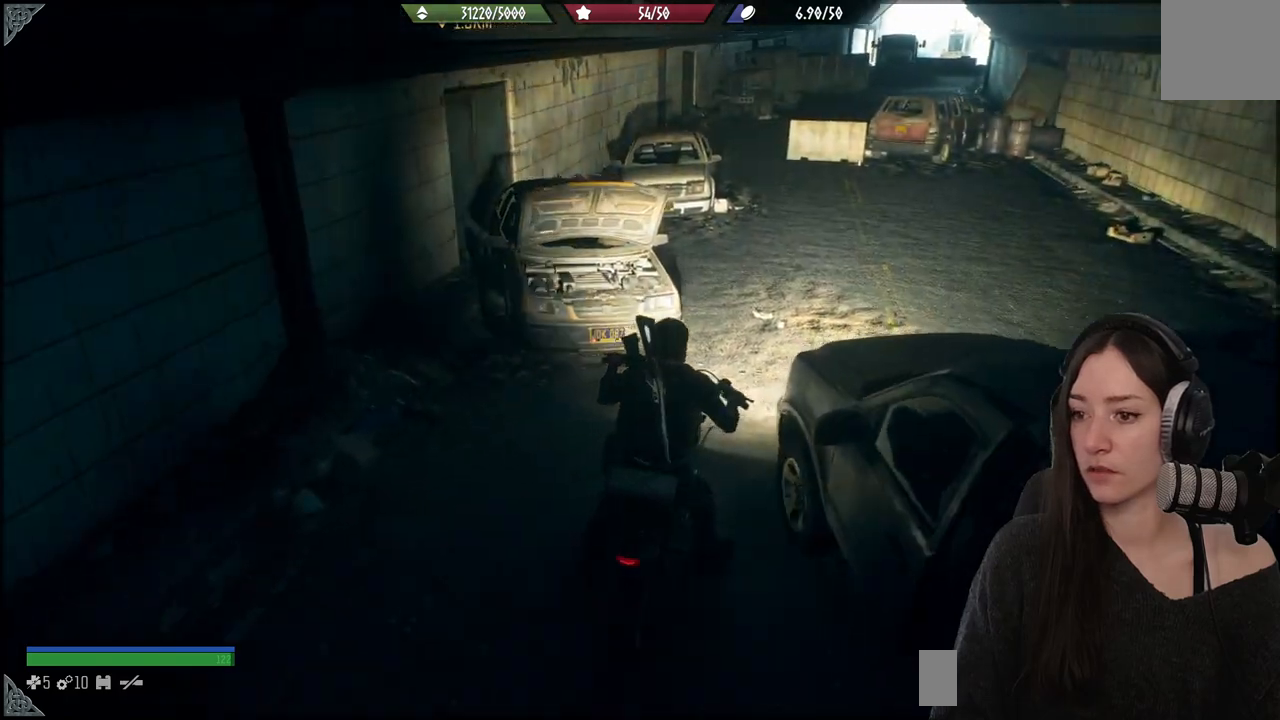
{"buttons": [], "left_stick": "up", "right_stick": "right", "events": [[50, "right_stick", "right"], [333, "right_stick", "center"], [450, "right_stick", "right"]]}
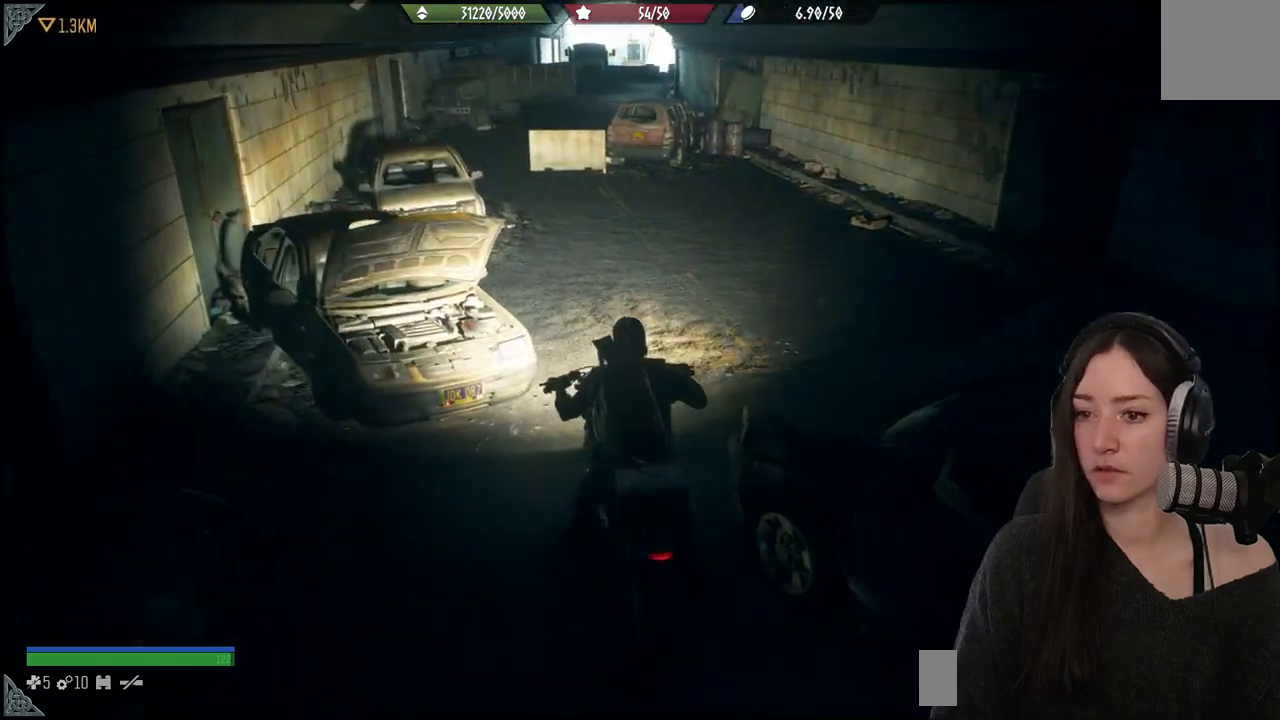
{"buttons": [], "left_stick": "up", "right_stick": "center", "events": [[367, "right_stick", "center"]]}
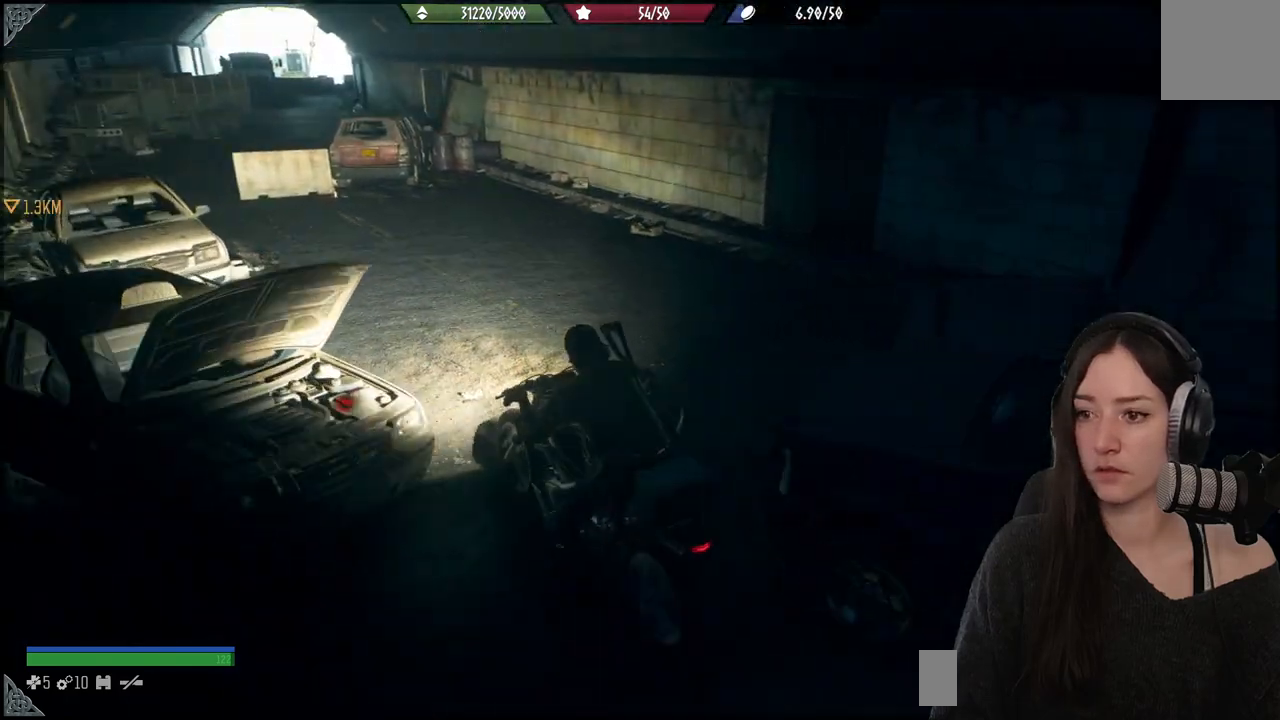
{"buttons": [], "left_stick": "up-right", "right_stick": "right", "events": [[33, "left_stick", "up-right"], [217, "right_stick", "up-right"], [500, "right_stick", "right"]]}
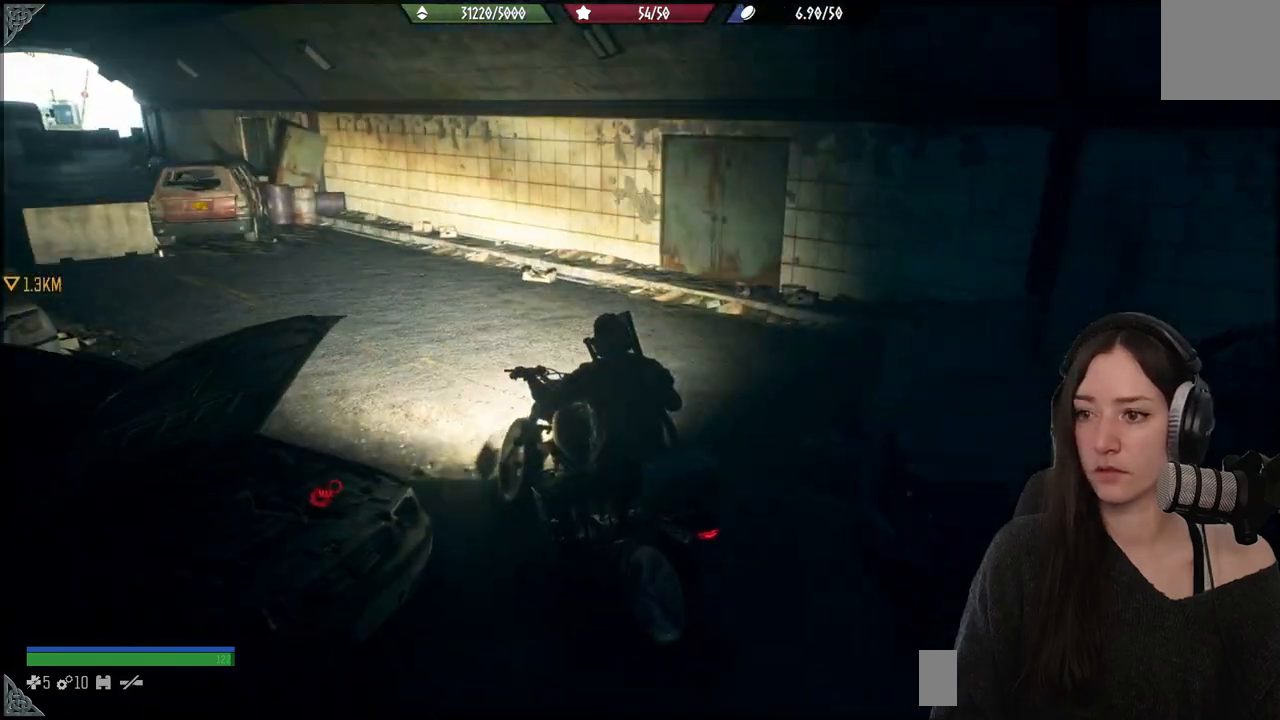
{"buttons": [], "left_stick": "up-right", "right_stick": "left", "events": [[200, "right_stick", "left"]]}
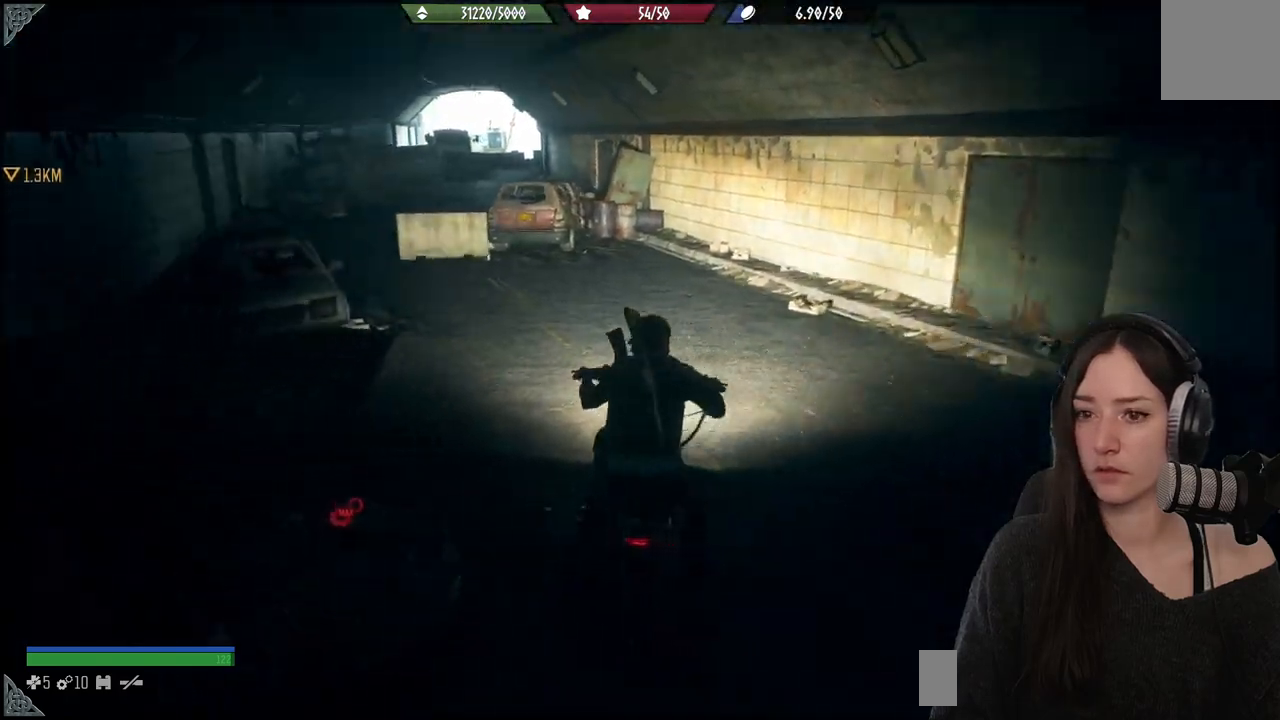
{"buttons": [], "left_stick": "up", "right_stick": "center", "events": [[67, "left_stick", "up"], [100, "right_stick", "center"]]}
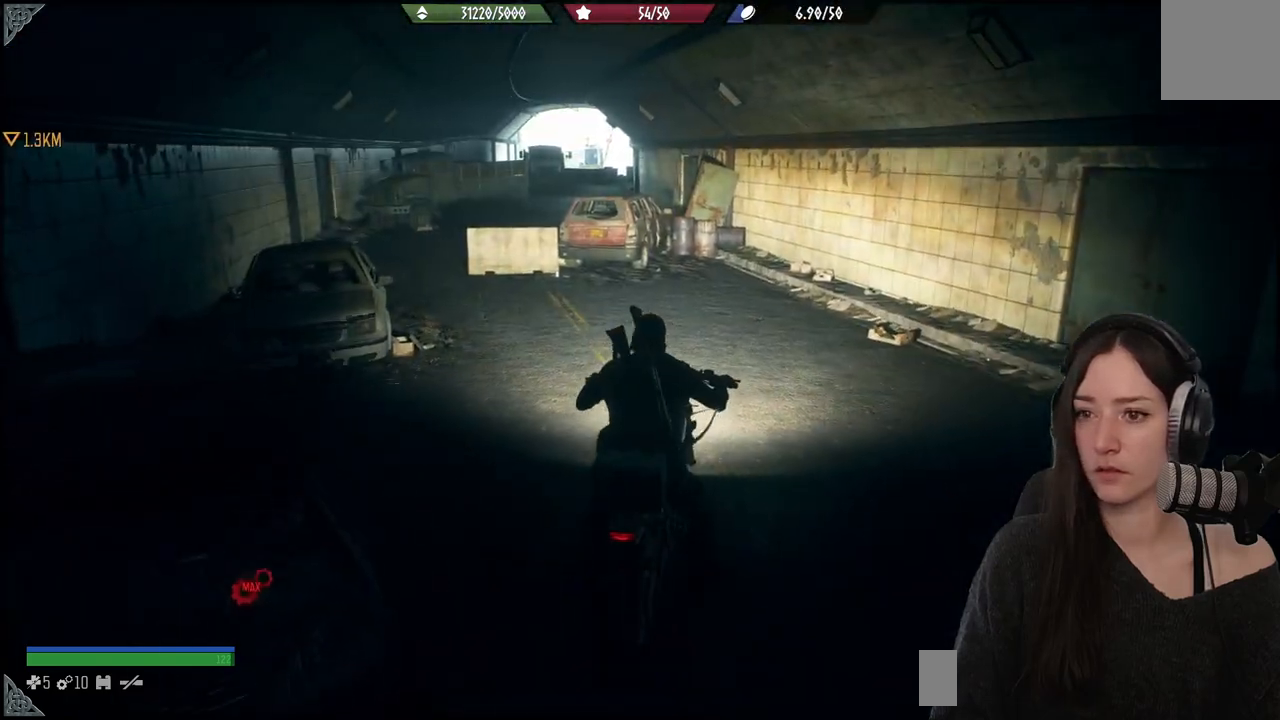
{"buttons": [], "left_stick": "up", "right_stick": "left", "events": [[333, "right_stick", "left"]]}
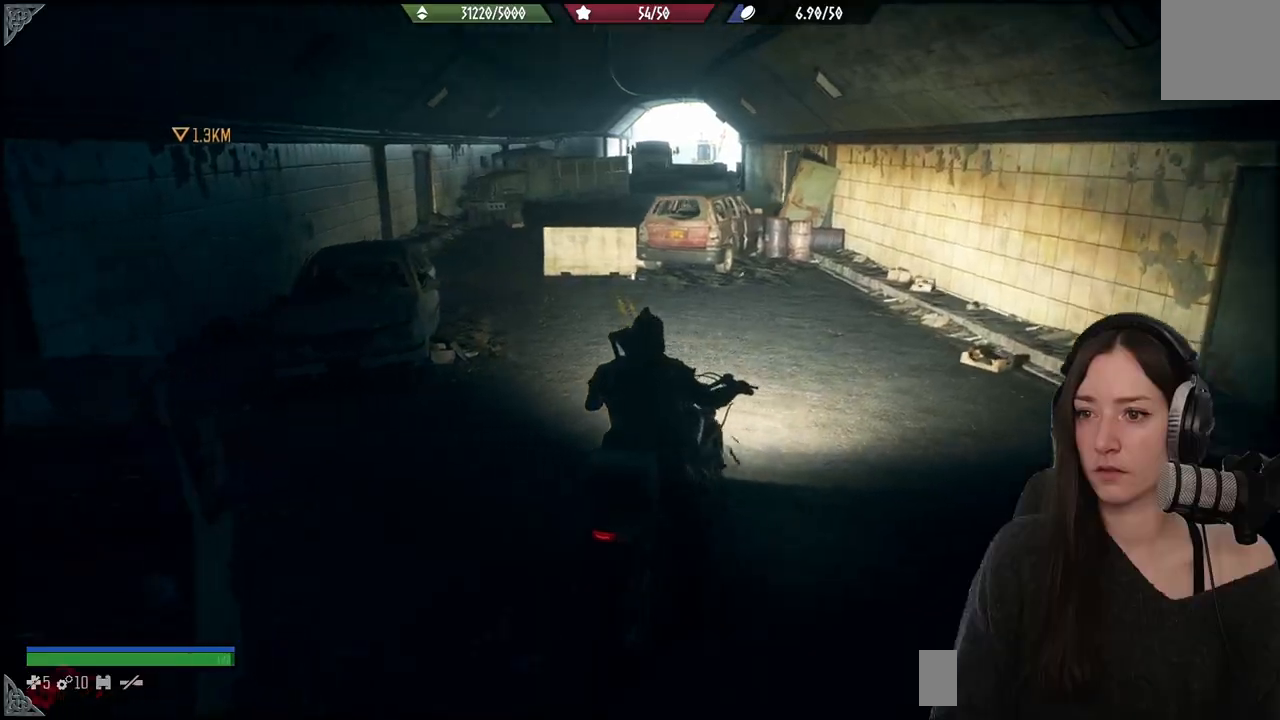
{"buttons": [], "left_stick": "up", "right_stick": "left", "events": []}
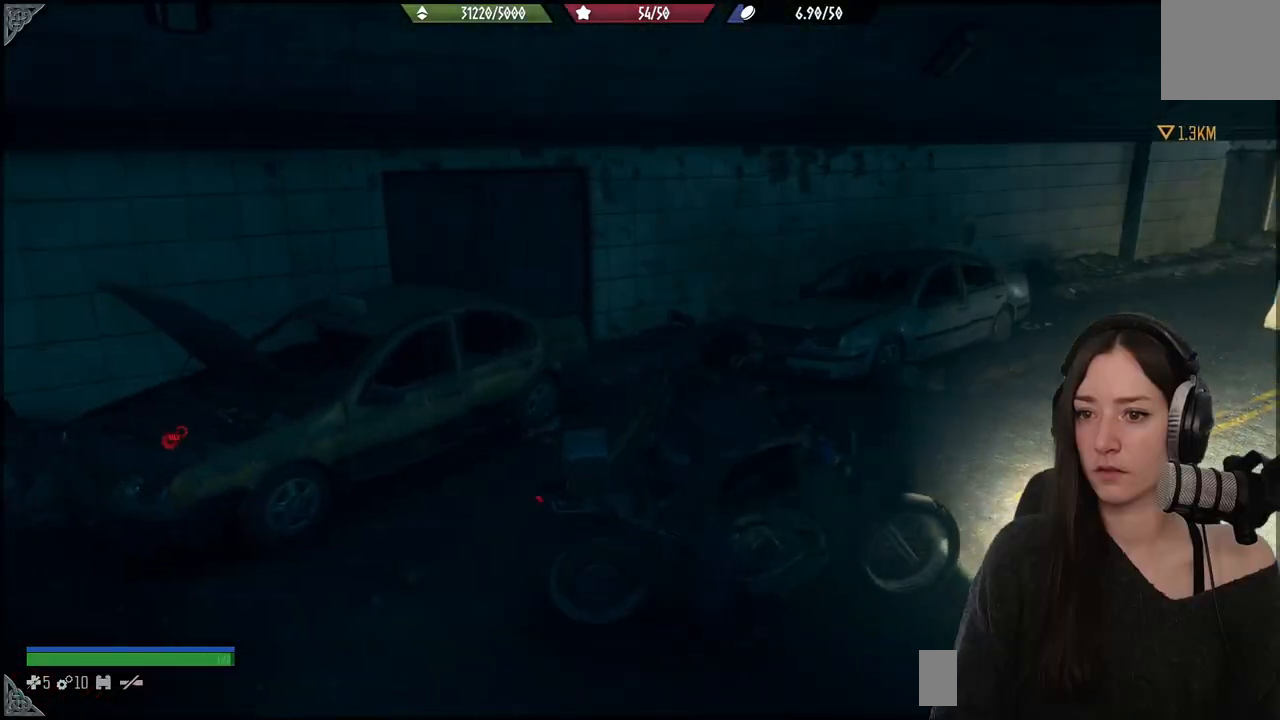
{"buttons": [], "left_stick": "up", "right_stick": "right", "events": [[50, "right_stick", "center"], [417, "right_stick", "right"]]}
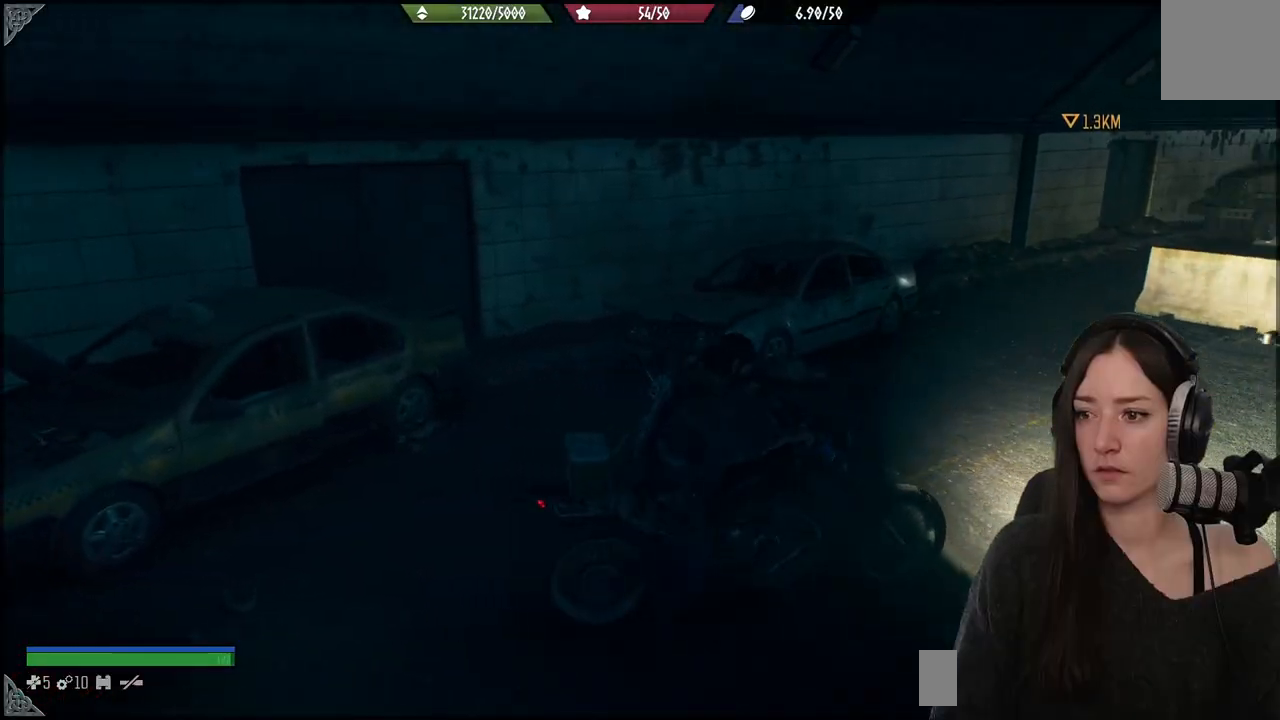
{"buttons": [], "left_stick": "up-left", "right_stick": "center", "events": [[17, "left_stick", "up-left"], [383, "right_stick", "center"]]}
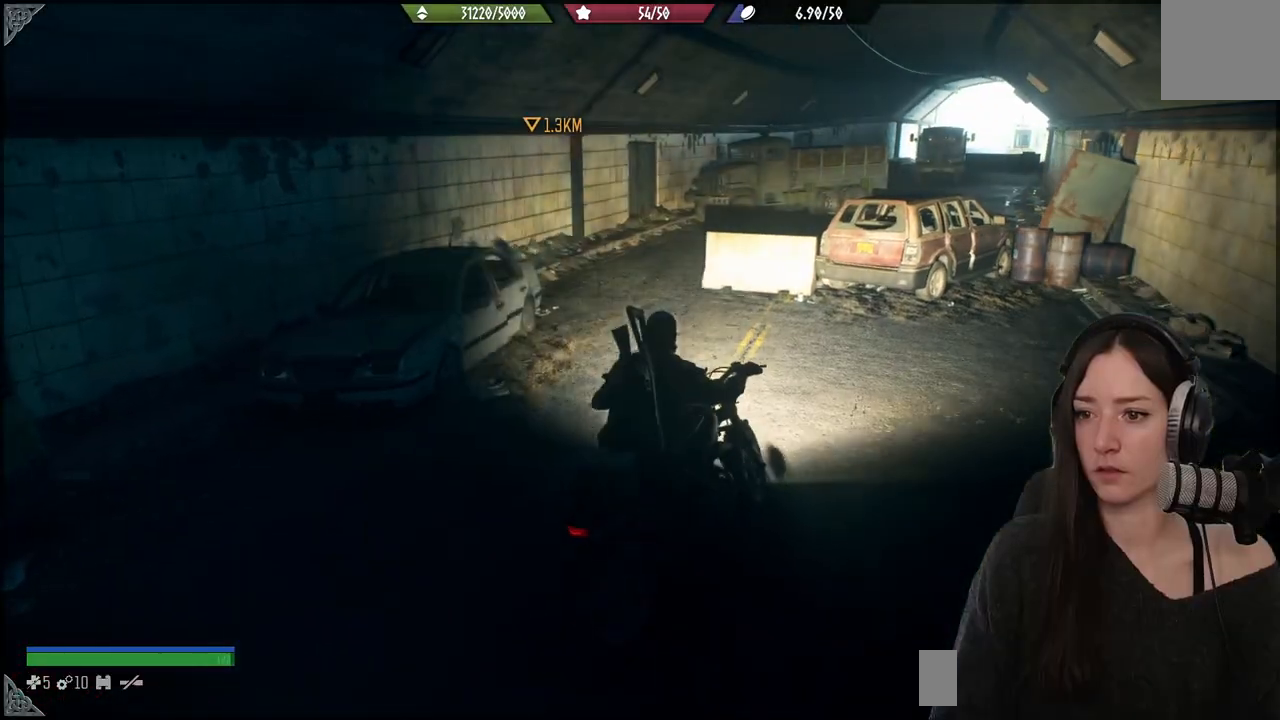
{"buttons": [], "left_stick": "center", "right_stick": "center", "events": [[300, "left_stick", "up"], [500, "left_stick", "center"]]}
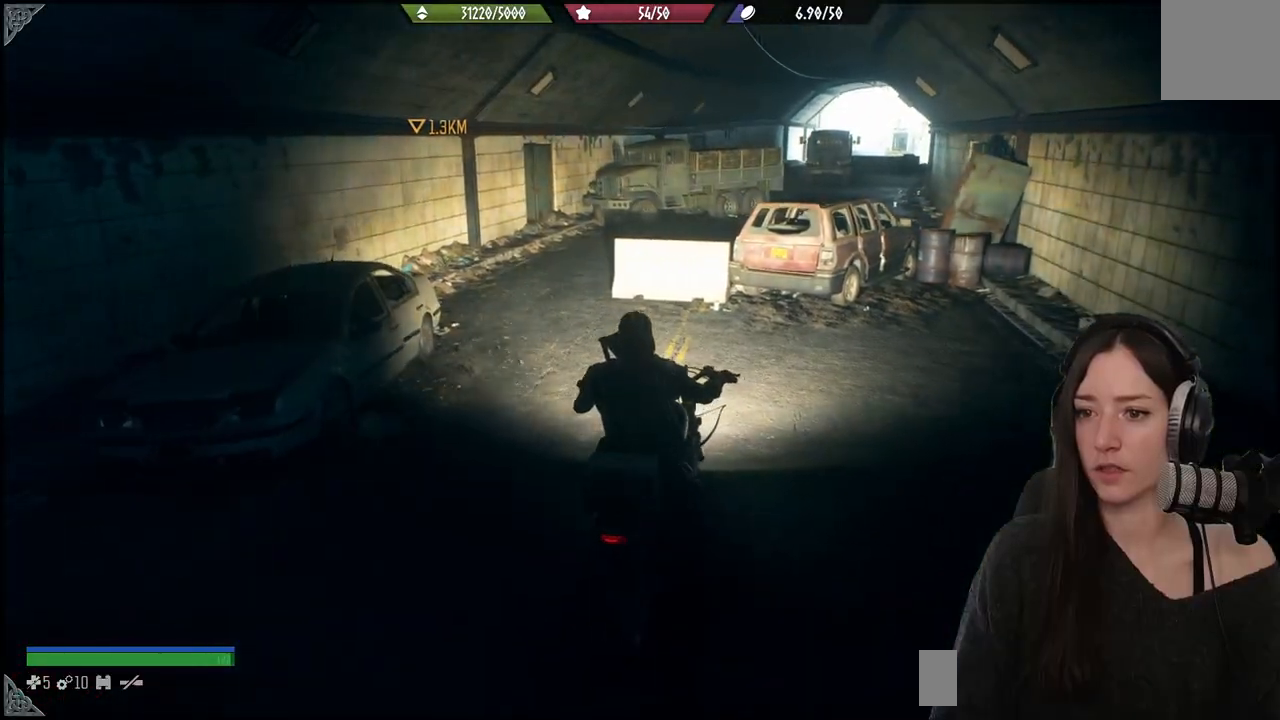
{"buttons": [], "left_stick": "center", "right_stick": "center", "events": [[117, "right_stick", "down-left"], [317, "right_stick", "center"]]}
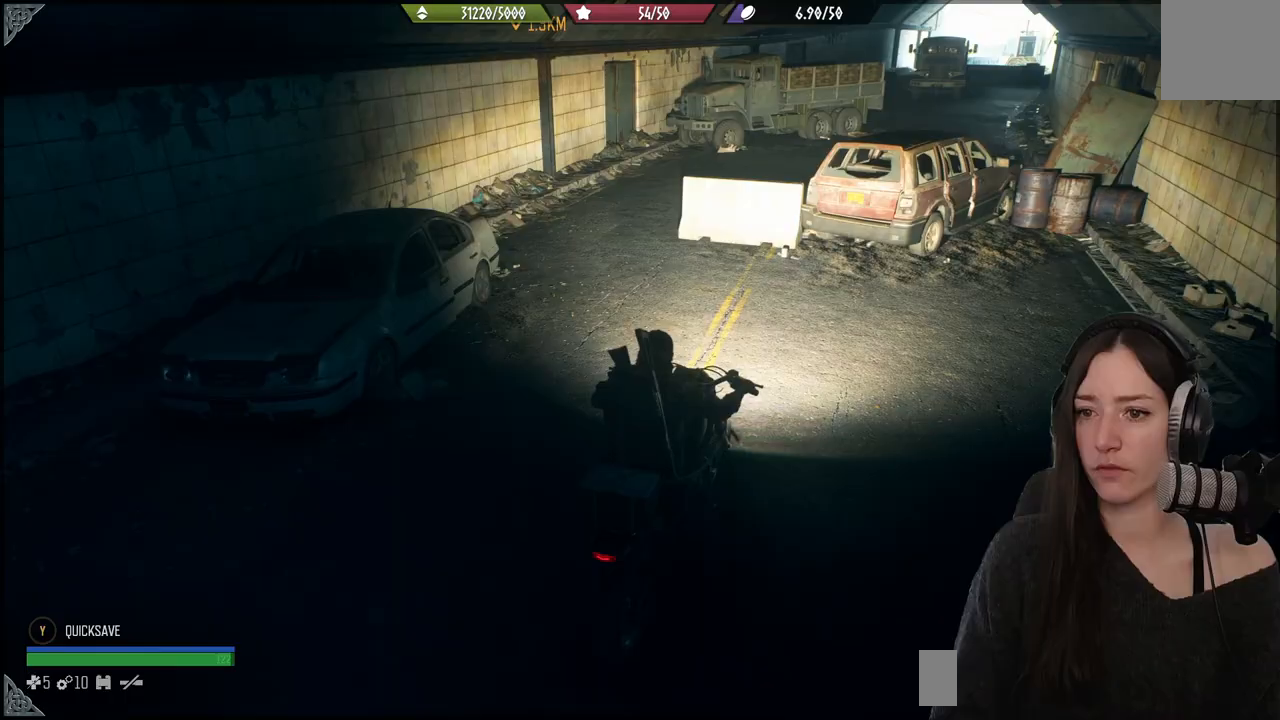
{"buttons": [], "left_stick": "up-left", "right_stick": "center", "events": [[167, "left_stick", "up-left"]]}
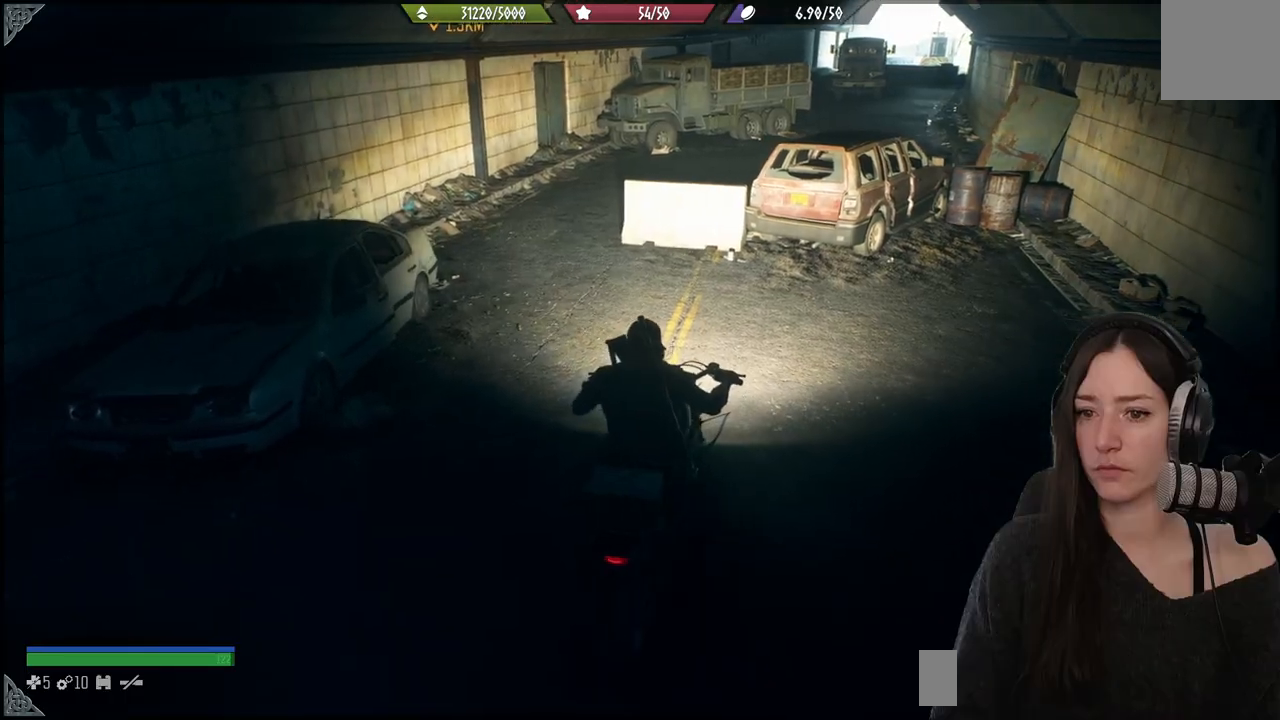
{"buttons": [], "left_stick": "up-left", "right_stick": "center", "events": []}
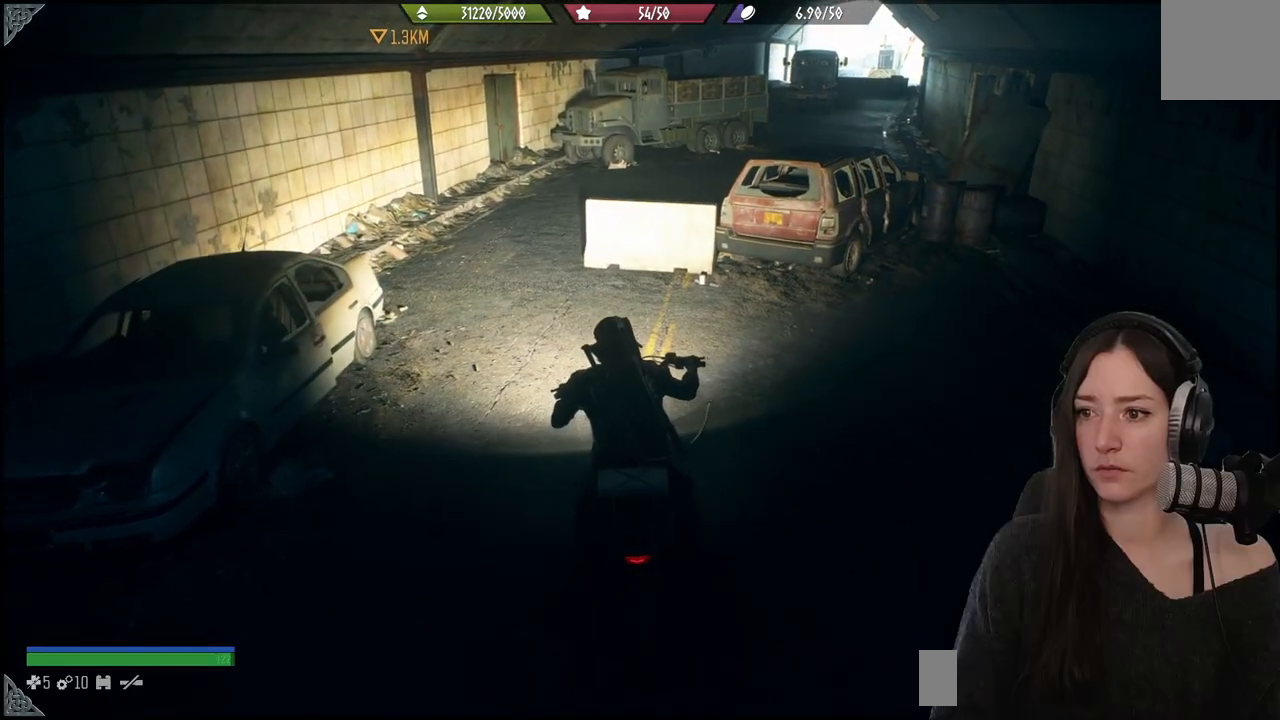
{"buttons": [], "left_stick": "up-left", "right_stick": "center", "events": [[233, "right_stick", "up"], [500, "right_stick", "center"]]}
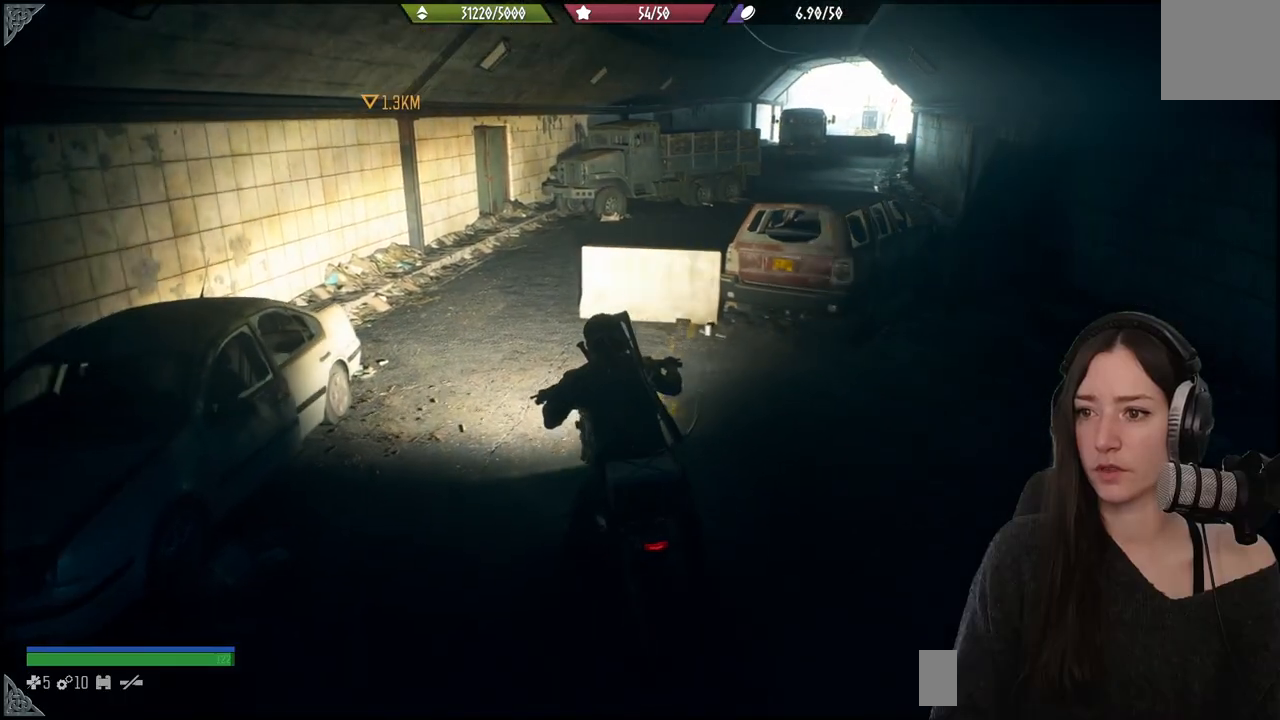
{"buttons": [], "left_stick": "up-left", "right_stick": "right", "events": [[467, "right_stick", "right"]]}
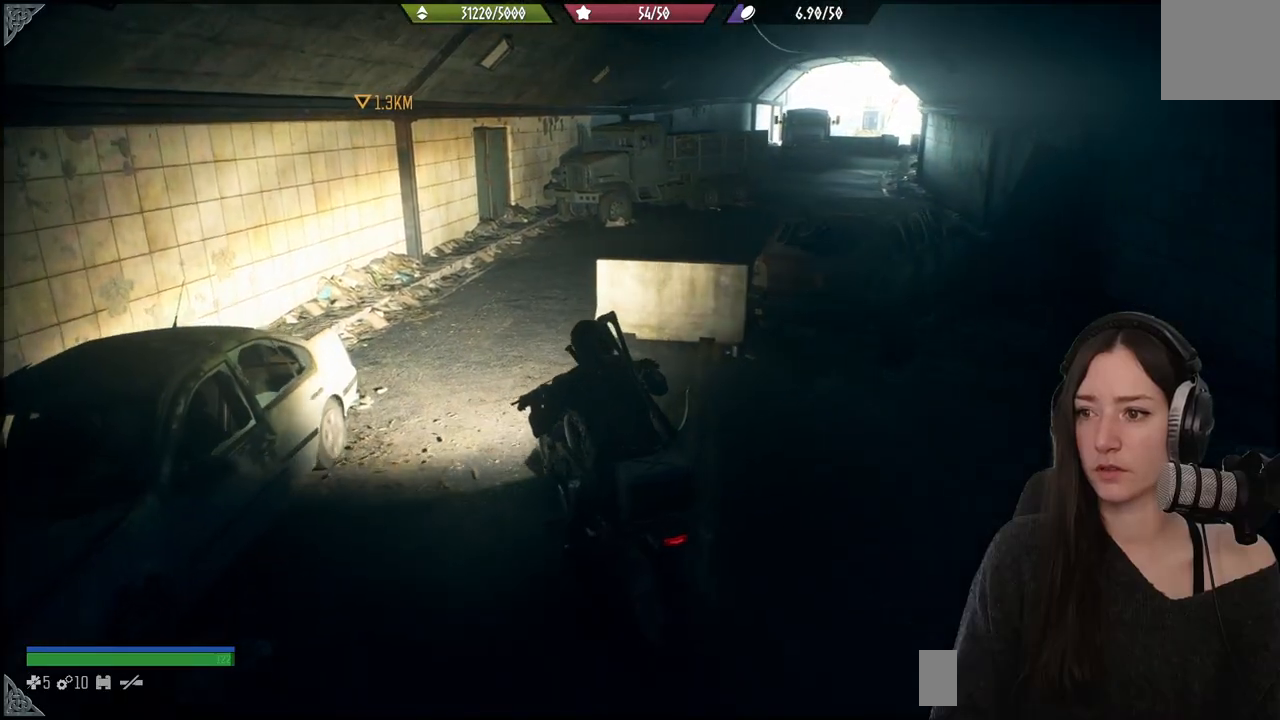
{"buttons": [], "left_stick": "up", "right_stick": "right", "events": [[133, "left_stick", "up"]]}
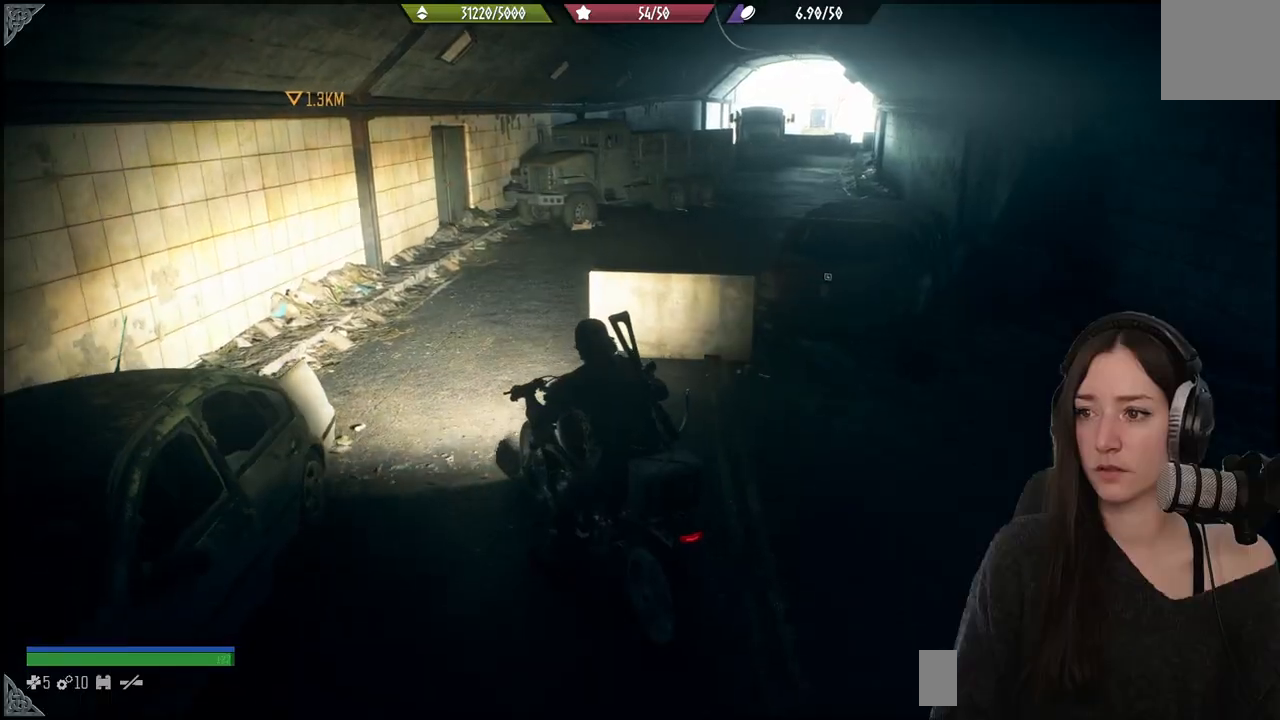
{"buttons": [], "left_stick": "up", "right_stick": "right", "events": []}
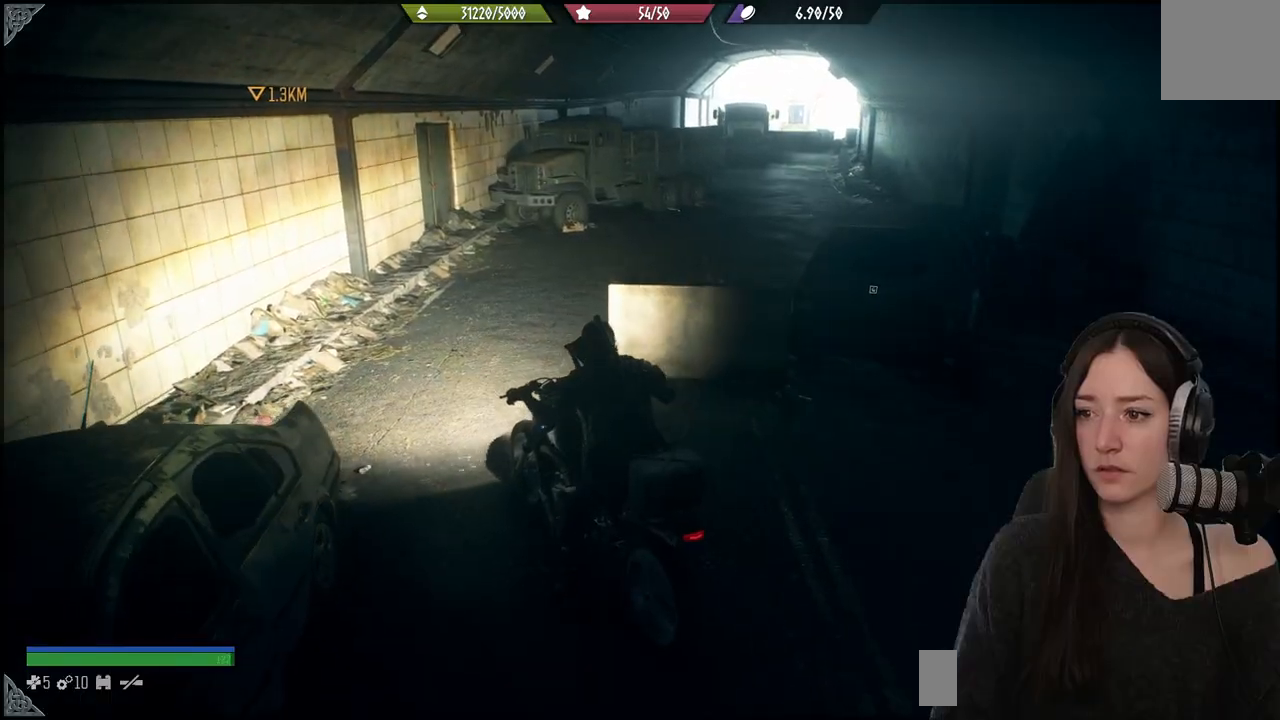
{"buttons": [], "left_stick": "center", "right_stick": "center", "events": [[383, "right_stick", "center"], [450, "left_stick", "center"]]}